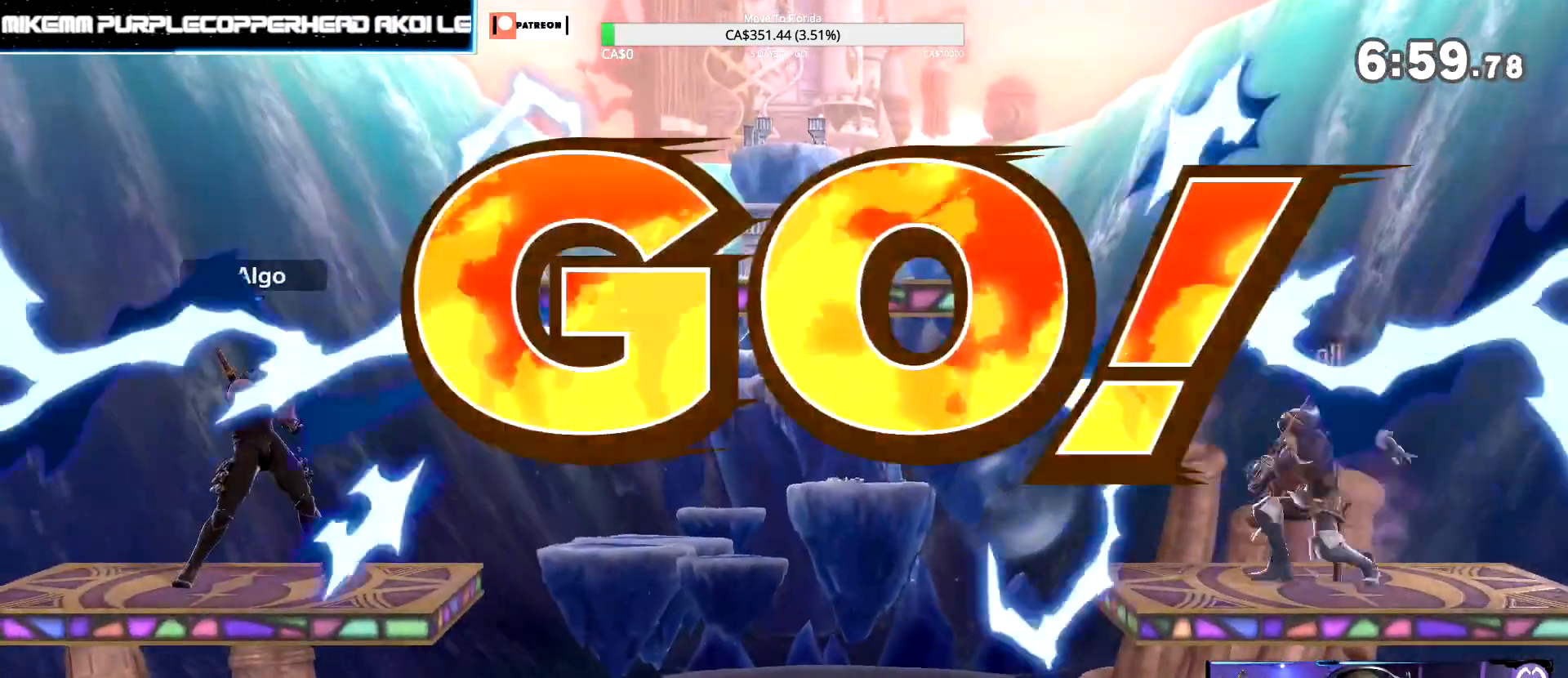
Gameplay with a controller (Nintendo layout); each line is a JSON object with the inputs held at the frame after it (dt_ms = milliseconds from this image to that frame). "events" lists button and stick changes between this image and that frame as [ms after this image, input, new state], when the widget could be followed in between. Not read: DPAD_DOWN L3 R3.
{"dt_ms": 500, "buttons": [], "left_stick": "down", "right_stick": "center", "events": [[300, "left_stick", "down"]]}
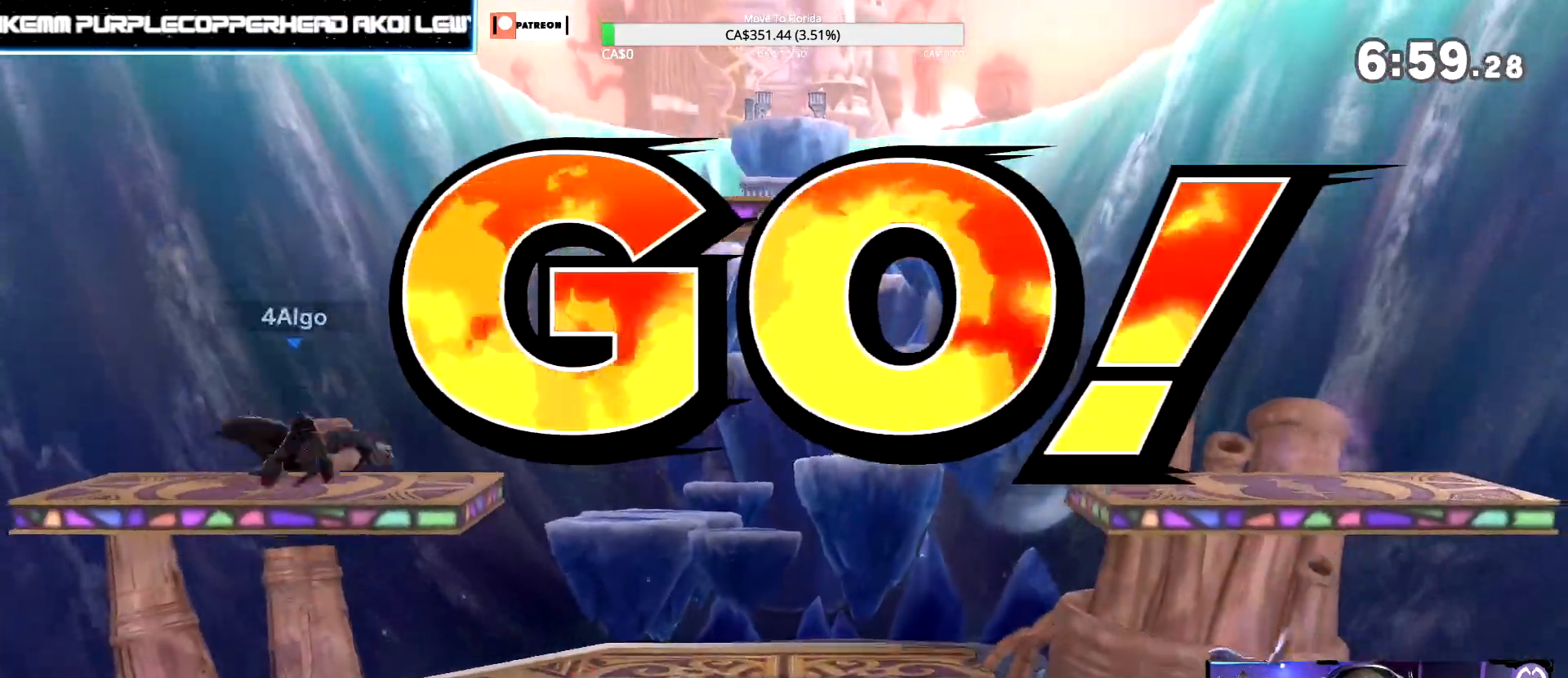
{"dt_ms": 500, "buttons": [], "left_stick": "right", "right_stick": "center", "events": [[83, "left_stick", "center"], [333, "Z", "down"], [350, "Y", "down"], [417, "left_stick", "right"], [483, "Y", "up"], [500, "Z", "up"]]}
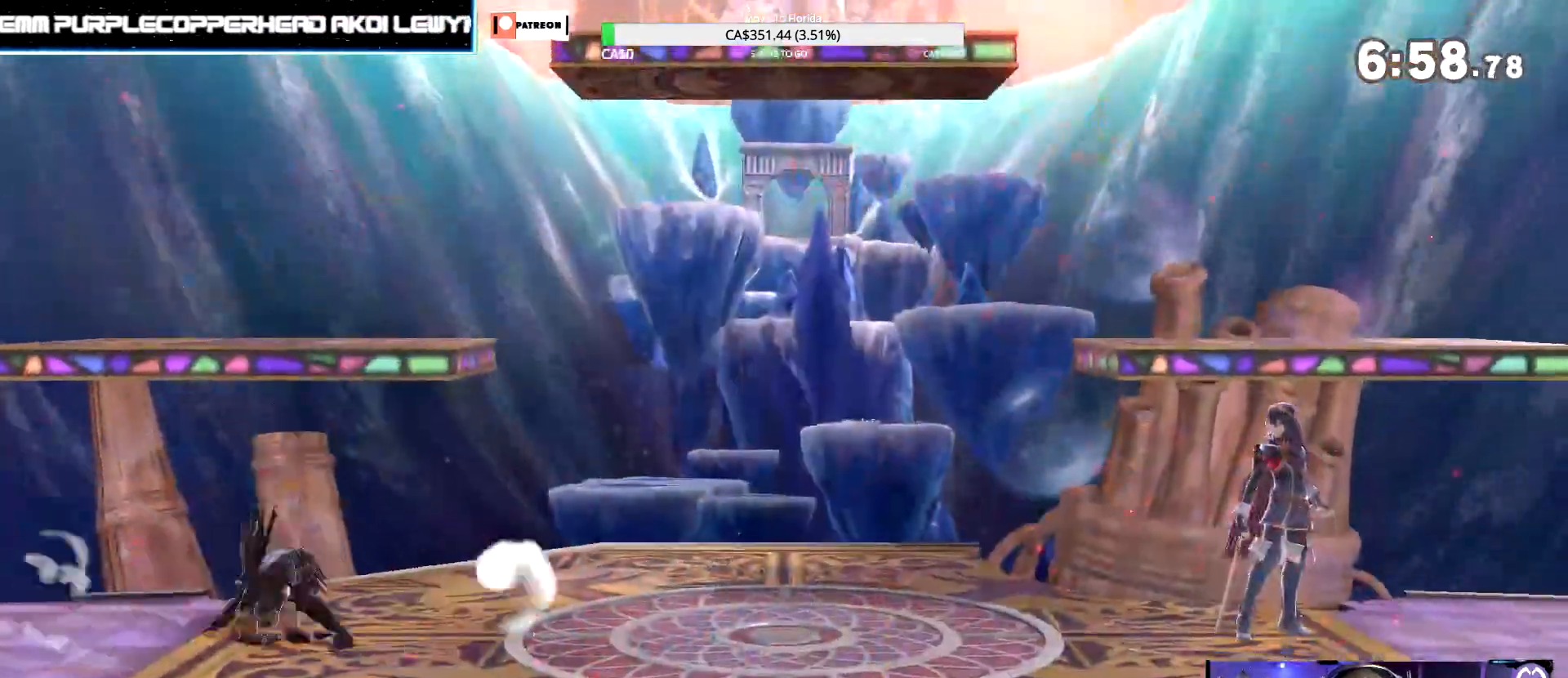
{"dt_ms": 500, "buttons": [], "left_stick": "right", "right_stick": "center", "events": [[200, "left_stick", "down"], [333, "left_stick", "center"], [350, "Z", "down"], [367, "Y", "down"], [400, "left_stick", "right"], [467, "Y", "up"], [483, "Z", "up"]]}
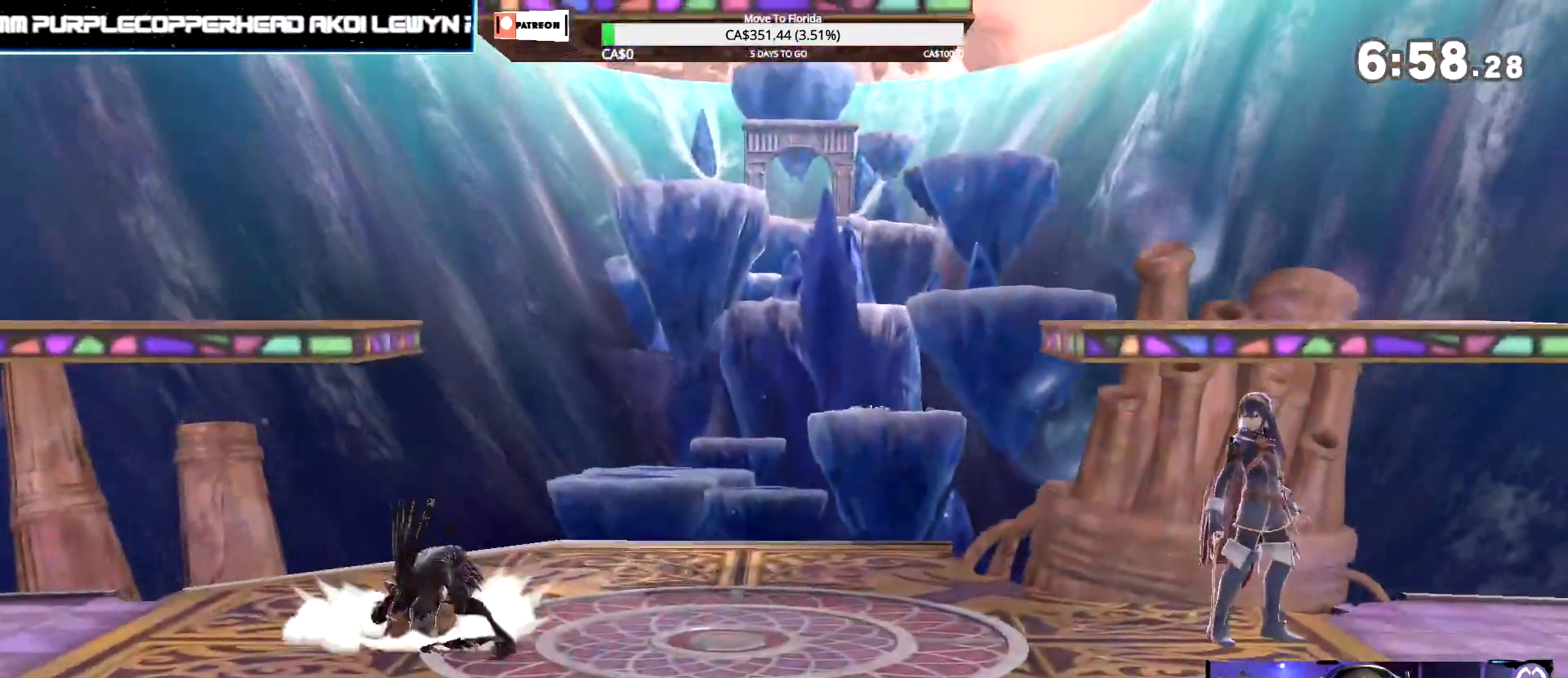
{"dt_ms": 500, "buttons": [], "left_stick": "center", "right_stick": "center", "events": [[50, "left_stick", "center"], [100, "right_stick", "right"], [233, "left_stick", "down"], [233, "right_stick", "center"], [400, "left_stick", "center"]]}
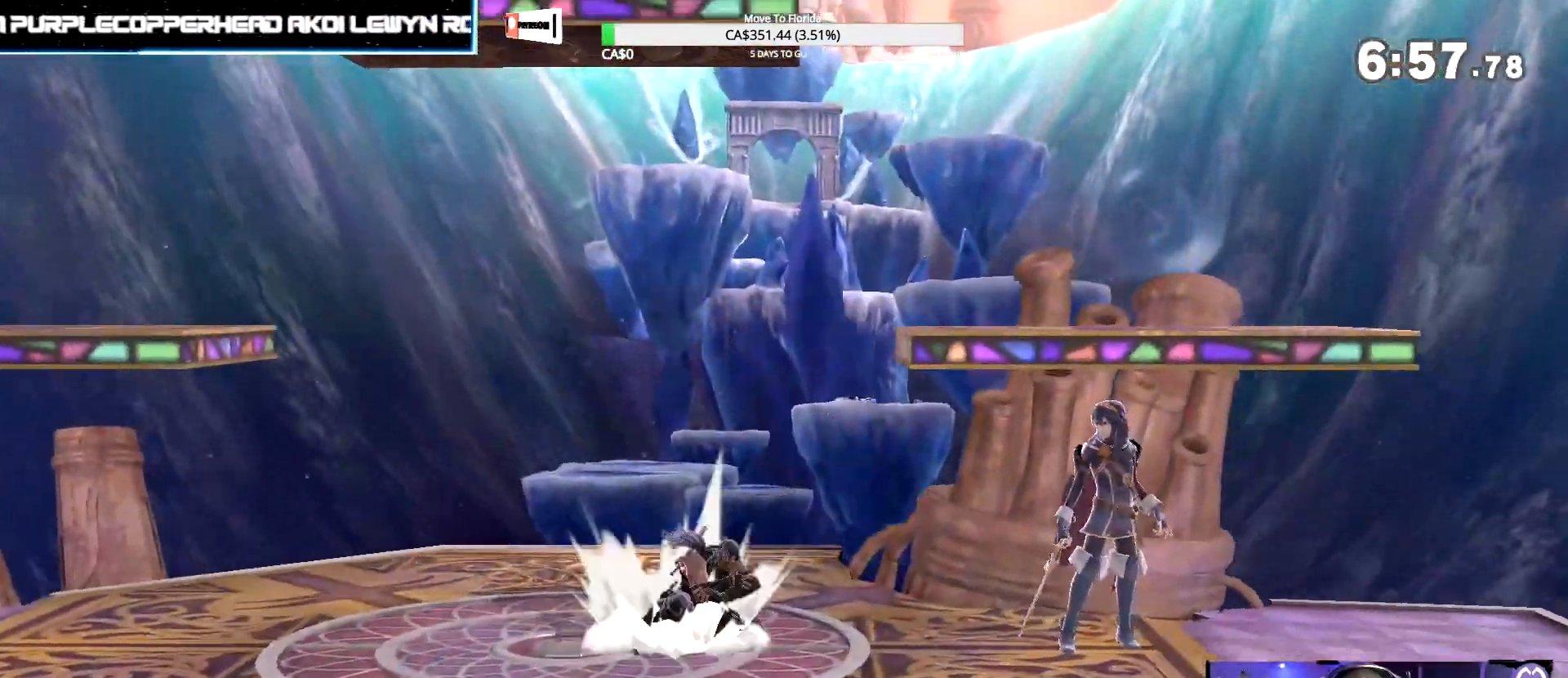
{"dt_ms": 500, "buttons": ["Y", "Z"], "left_stick": "right", "right_stick": "center", "events": [[33, "left_stick", "left"], [200, "left_stick", "center"], [367, "left_stick", "right"], [433, "Y", "down"], [433, "Z", "down"]]}
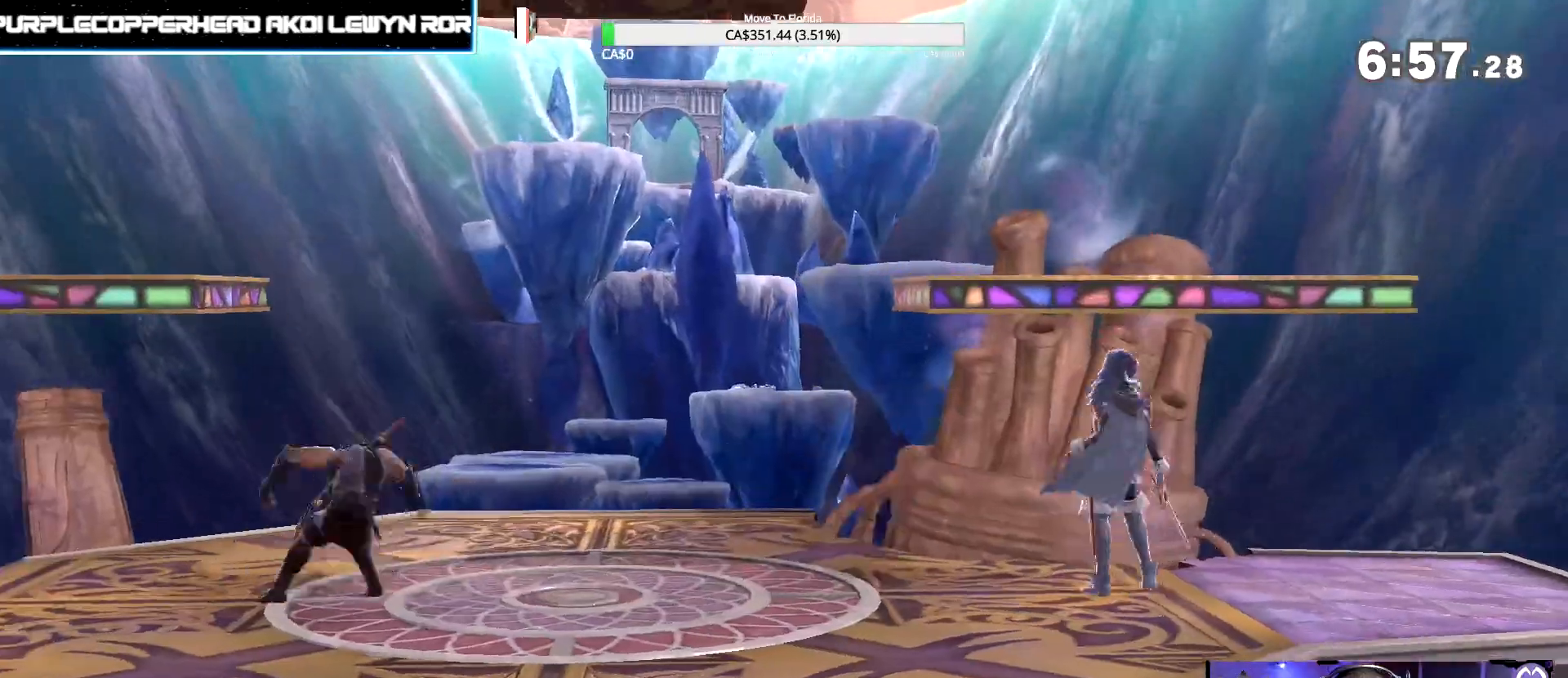
{"dt_ms": 500, "buttons": [], "left_stick": "center", "right_stick": "center", "events": [[33, "Y", "up"], [33, "Z", "up"], [50, "left_stick", "center"], [167, "right_stick", "right"], [283, "right_stick", "center"], [300, "left_stick", "down"], [433, "left_stick", "center"]]}
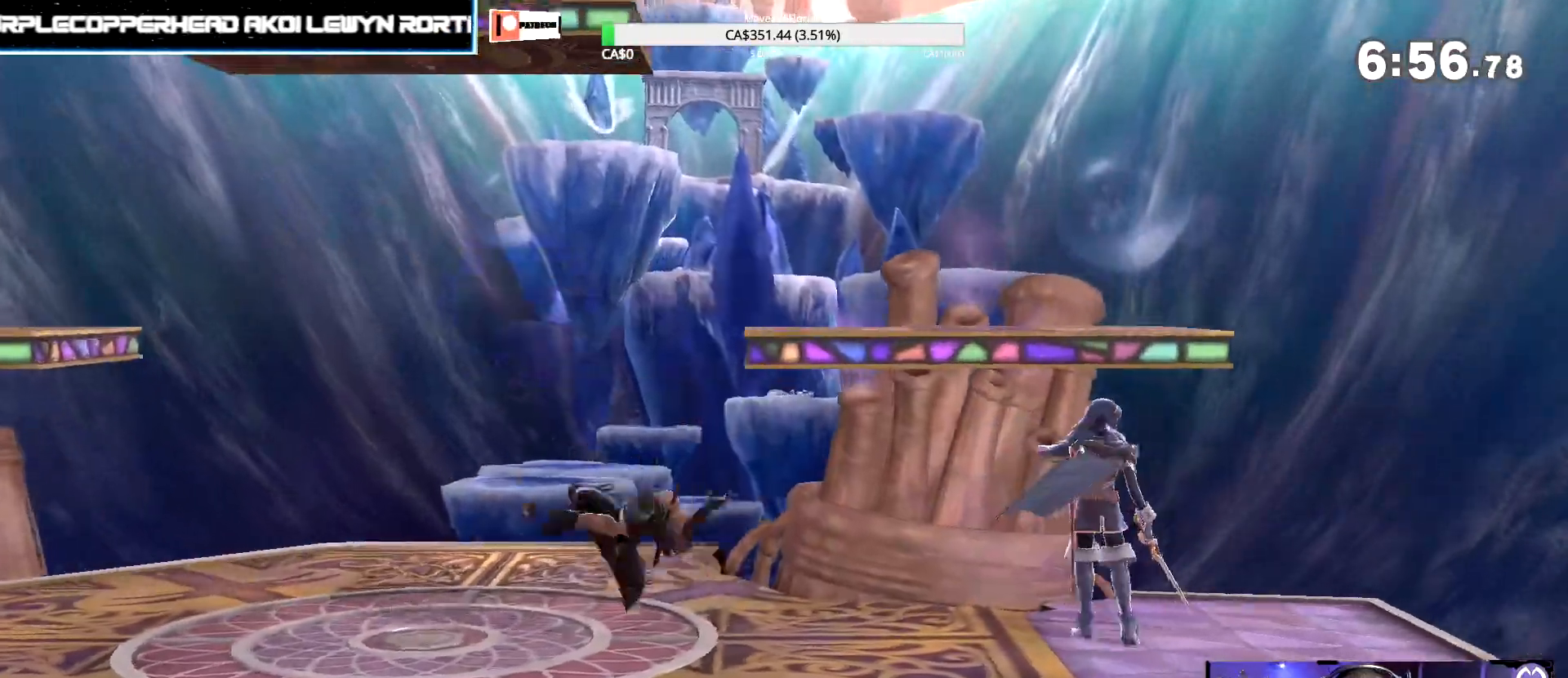
{"dt_ms": 500, "buttons": [], "left_stick": "center", "right_stick": "right", "events": [[50, "left_stick", "left"], [183, "left_stick", "right"], [233, "Z", "down"], [250, "Y", "down"], [283, "left_stick", "left"], [333, "Y", "up"], [350, "Z", "up"], [483, "right_stick", "right"], [500, "left_stick", "center"]]}
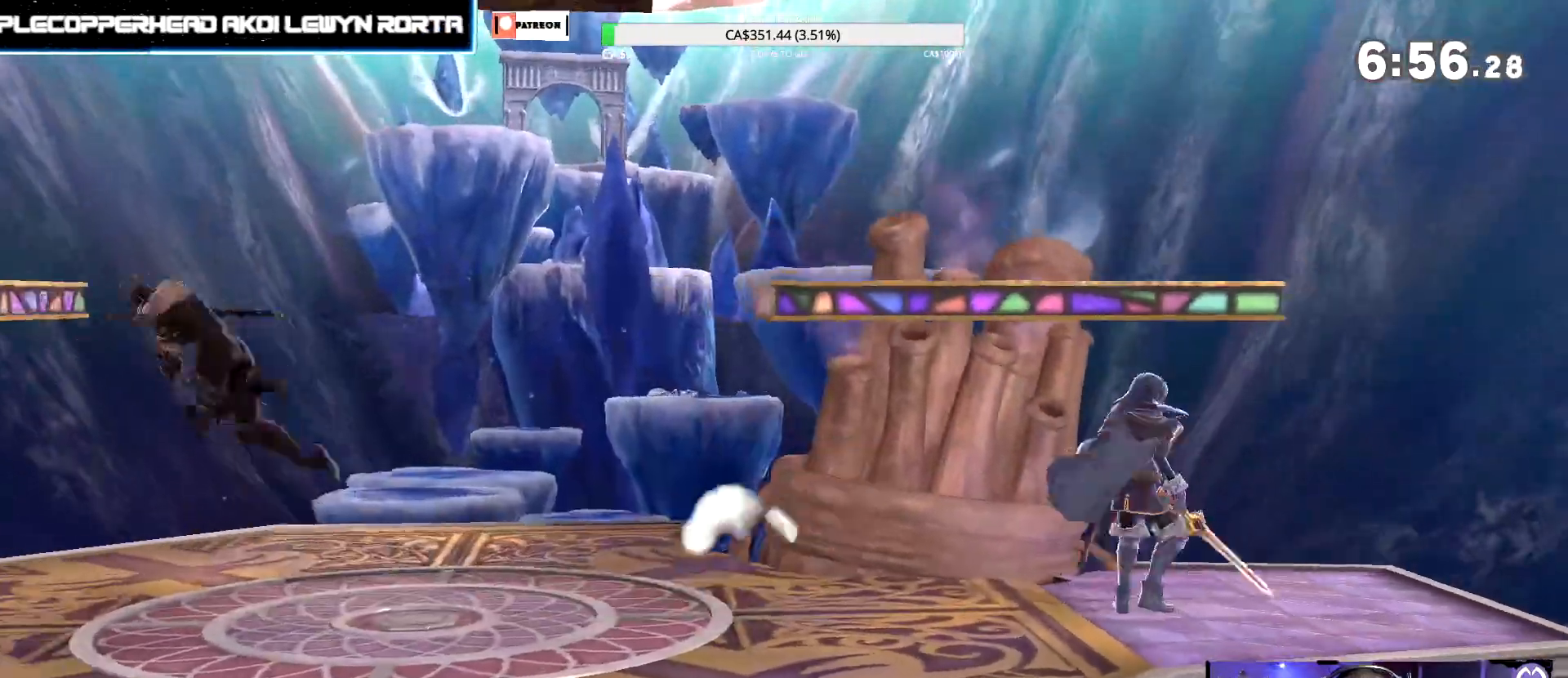
{"dt_ms": 500, "buttons": ["Y", "Z"], "left_stick": "right", "right_stick": "center", "events": [[83, "right_stick", "center"], [100, "left_stick", "down"], [233, "left_stick", "center"], [333, "left_stick", "right"], [417, "Y", "down"], [417, "Z", "down"]]}
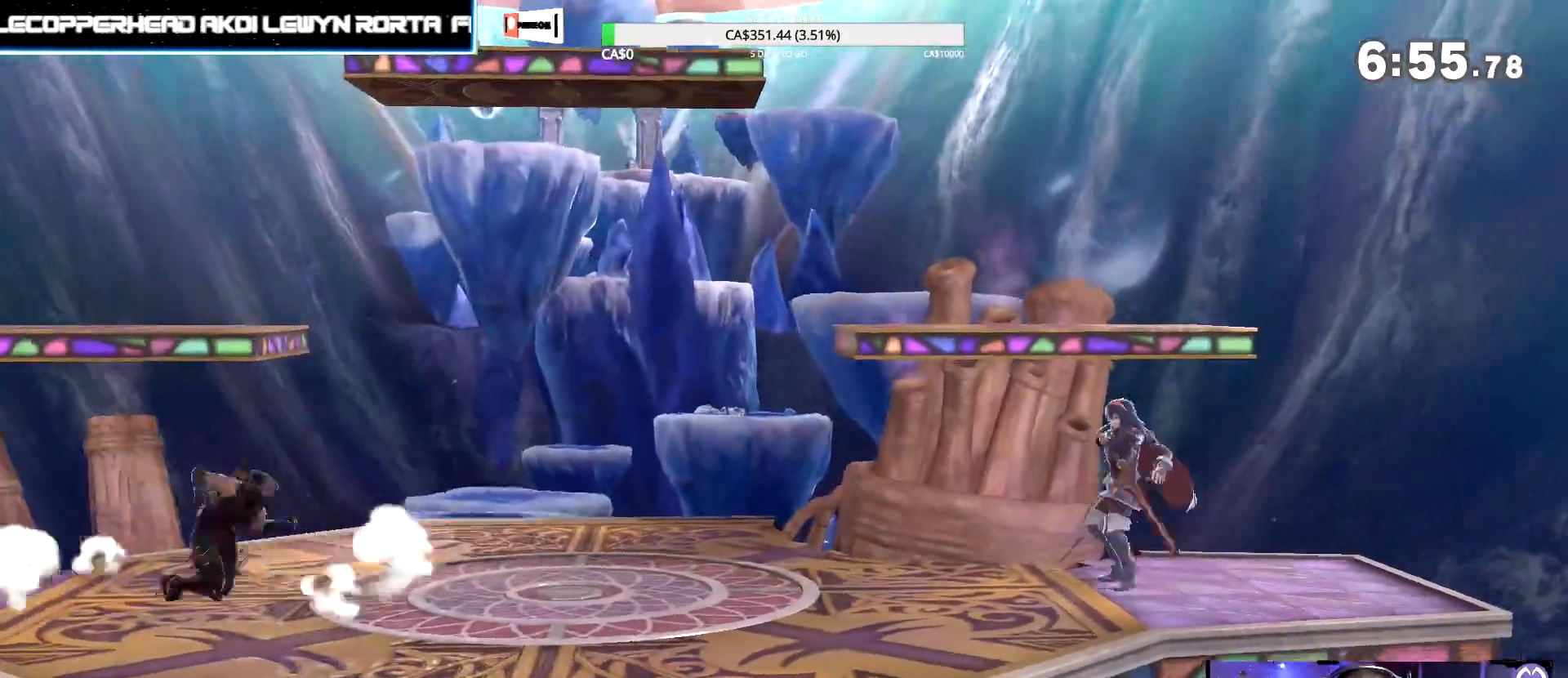
{"dt_ms": 500, "buttons": [], "left_stick": "center", "right_stick": "center", "events": [[17, "Y", "up"], [50, "Z", "up"], [183, "left_stick", "center"], [183, "right_stick", "right"], [300, "left_stick", "down"], [300, "right_stick", "center"], [467, "left_stick", "center"]]}
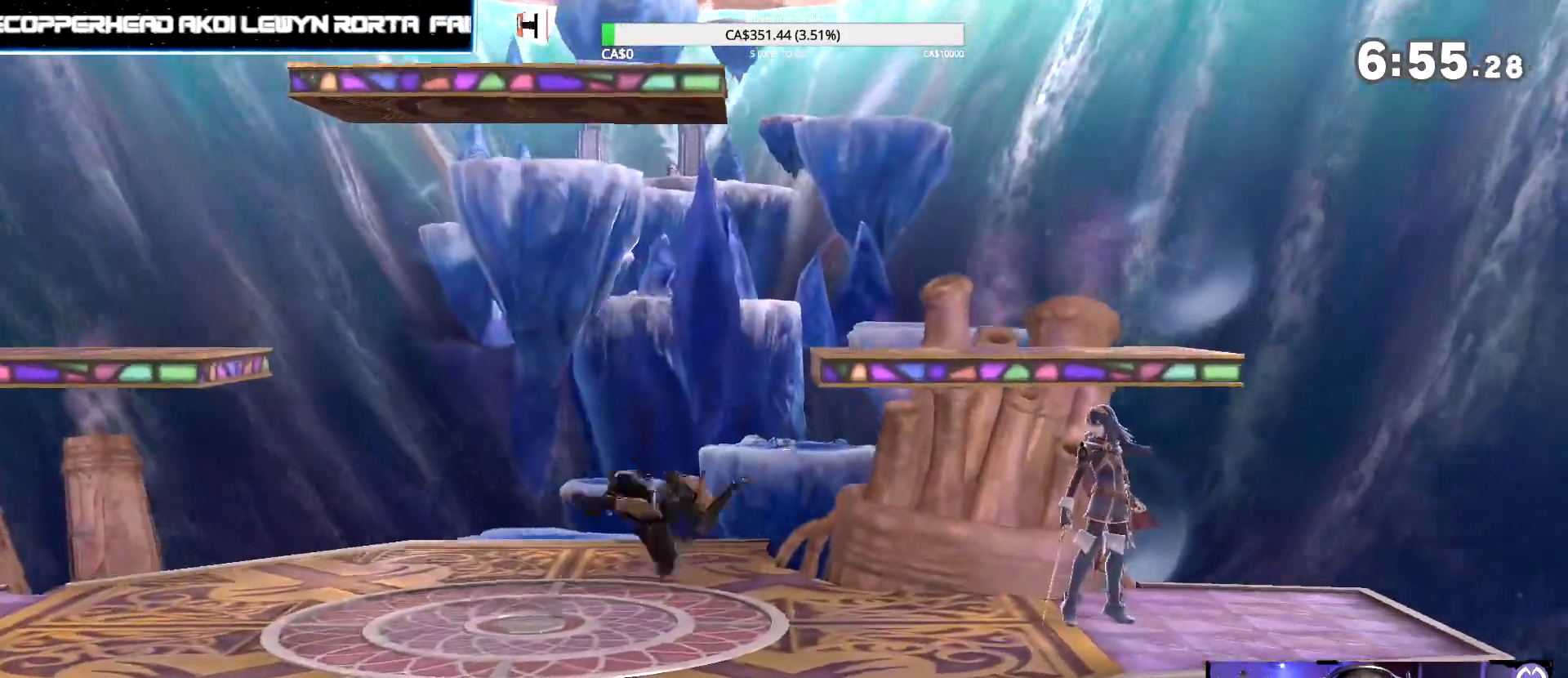
{"dt_ms": 500, "buttons": [], "left_stick": "right", "right_stick": "center", "events": [[33, "left_stick", "left"], [250, "left_stick", "center"], [350, "left_stick", "right"], [367, "Z", "down"], [383, "Y", "down"], [483, "Y", "up"], [500, "Z", "up"]]}
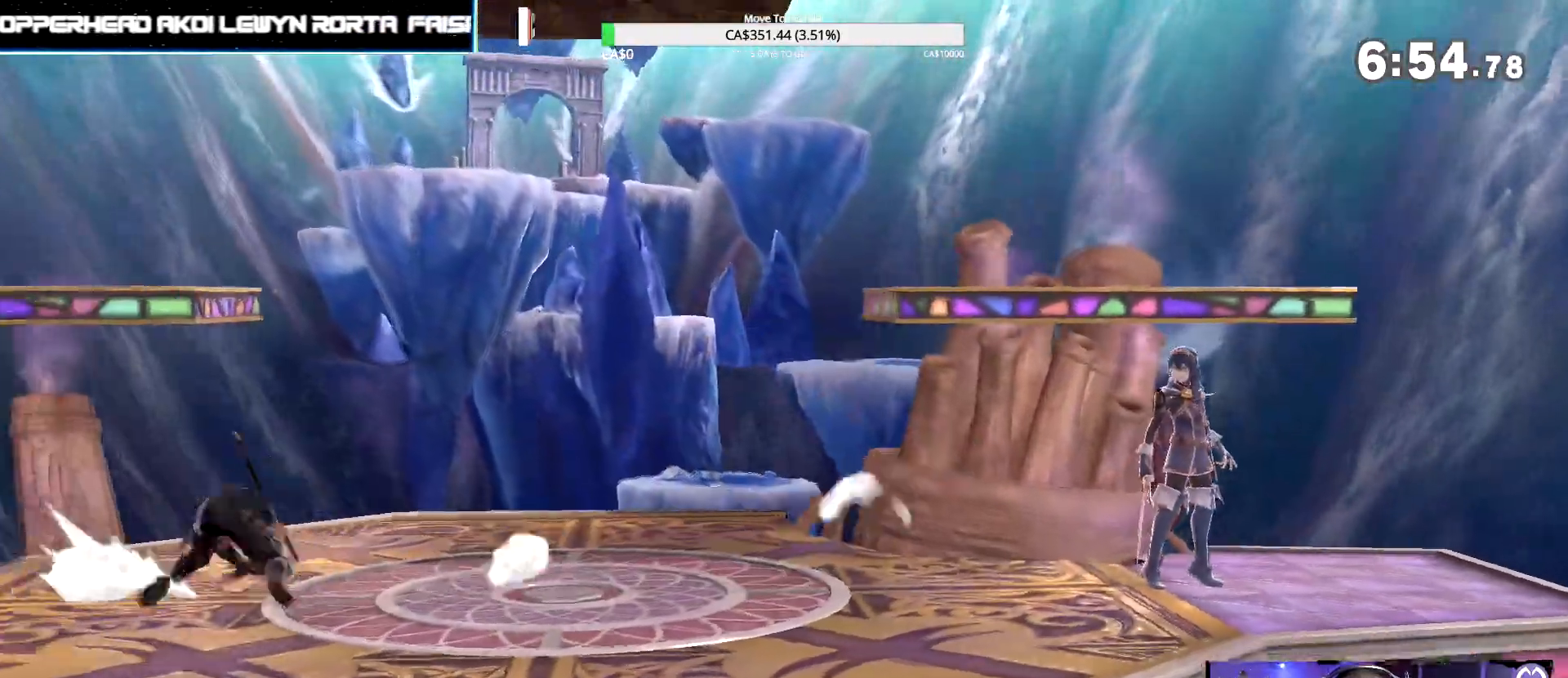
{"dt_ms": 500, "buttons": [], "left_stick": "center", "right_stick": "center", "events": [[150, "left_stick", "center"], [183, "right_stick", "right"], [283, "left_stick", "down"], [317, "right_stick", "center"], [417, "left_stick", "center"]]}
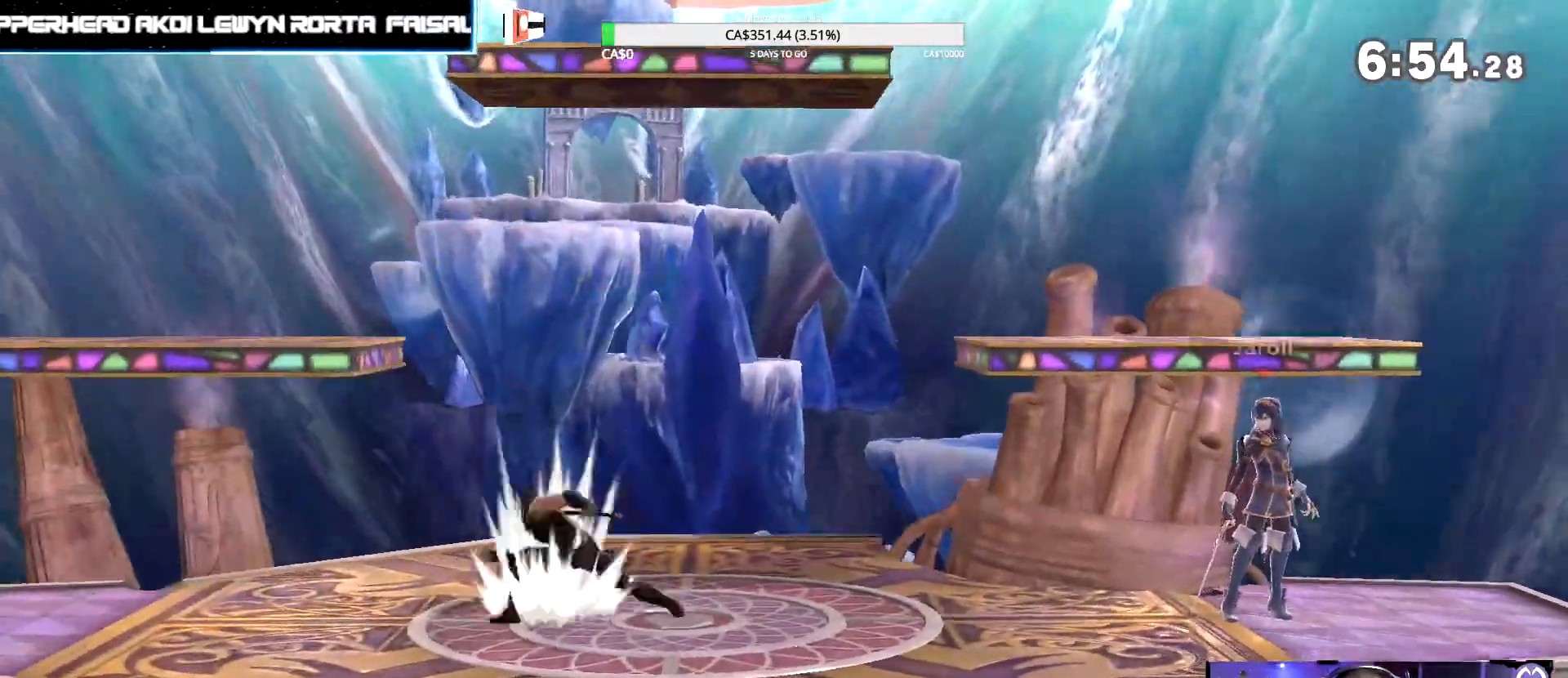
{"dt_ms": 500, "buttons": [], "left_stick": "down", "right_stick": "center", "events": [[17, "Y", "down"], [17, "Z", "down"], [17, "left_stick", "right"], [117, "Y", "up"], [133, "Z", "up"], [250, "left_stick", "center"], [283, "right_stick", "right"], [450, "left_stick", "down"], [450, "right_stick", "center"]]}
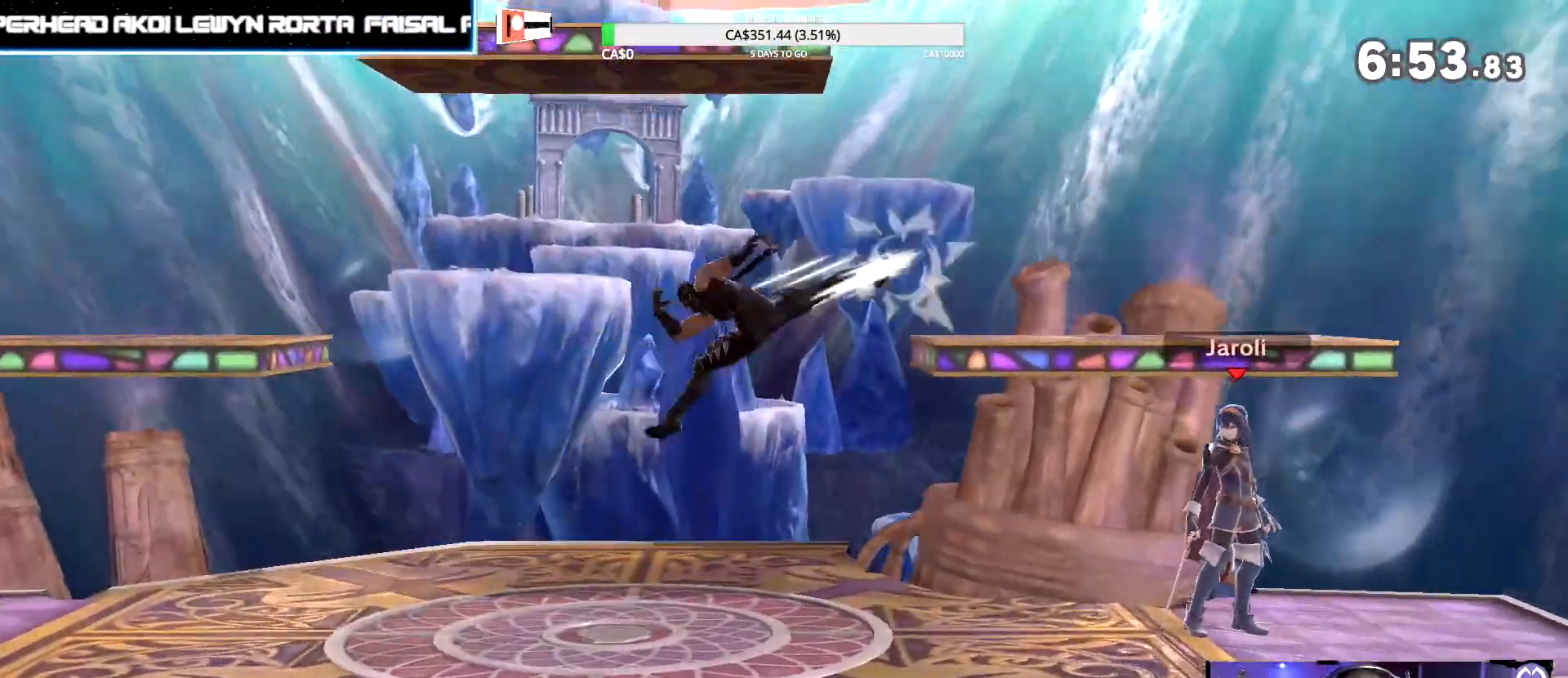
{"dt_ms": 500, "buttons": [], "left_stick": "right", "right_stick": "center", "events": [[67, "left_stick", "center"], [150, "left_stick", "down-left"], [300, "left_stick", "center"], [350, "left_stick", "left"], [483, "left_stick", "right"]]}
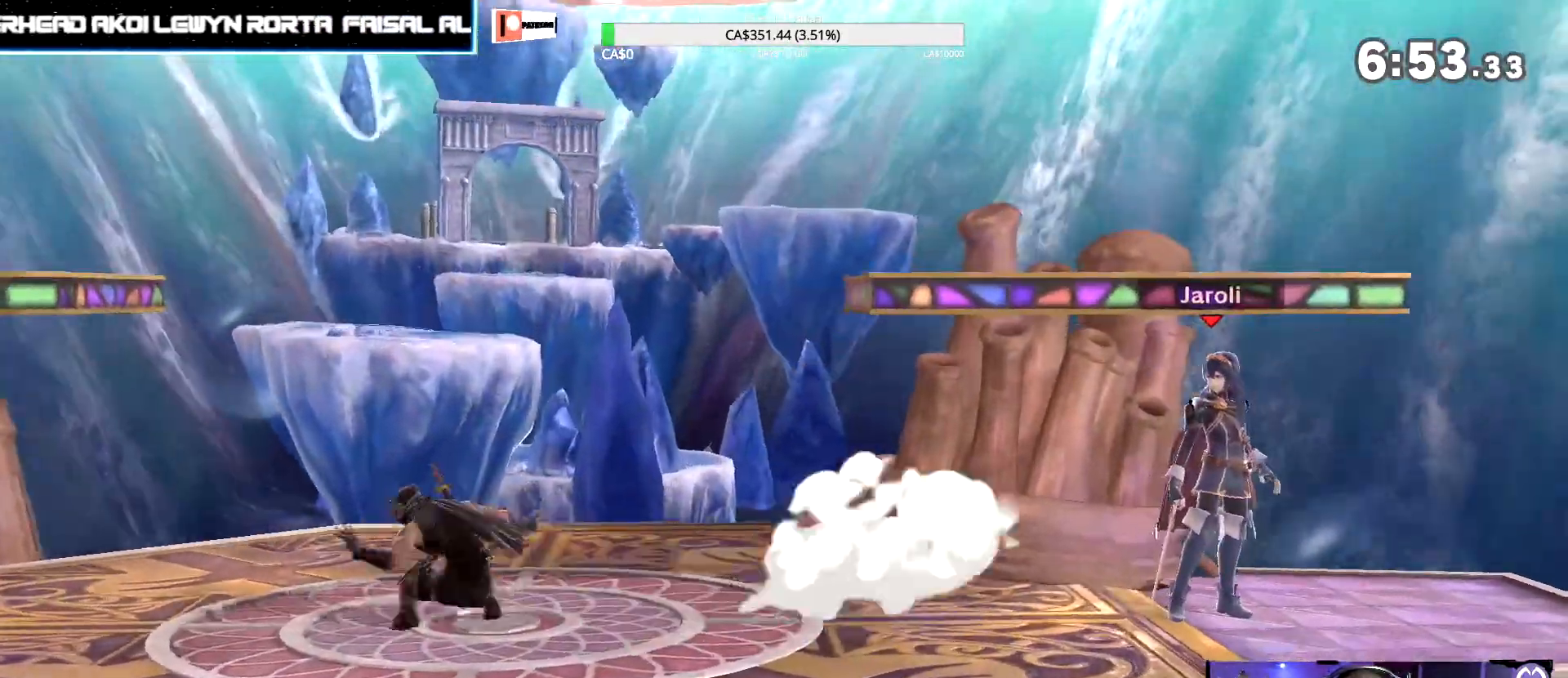
{"dt_ms": 500, "buttons": [], "left_stick": "down", "right_stick": "center", "events": [[17, "Z", "down"], [33, "Y", "down"], [167, "Y", "up"], [167, "Z", "up"], [333, "right_stick", "right"], [417, "left_stick", "down"], [450, "right_stick", "center"]]}
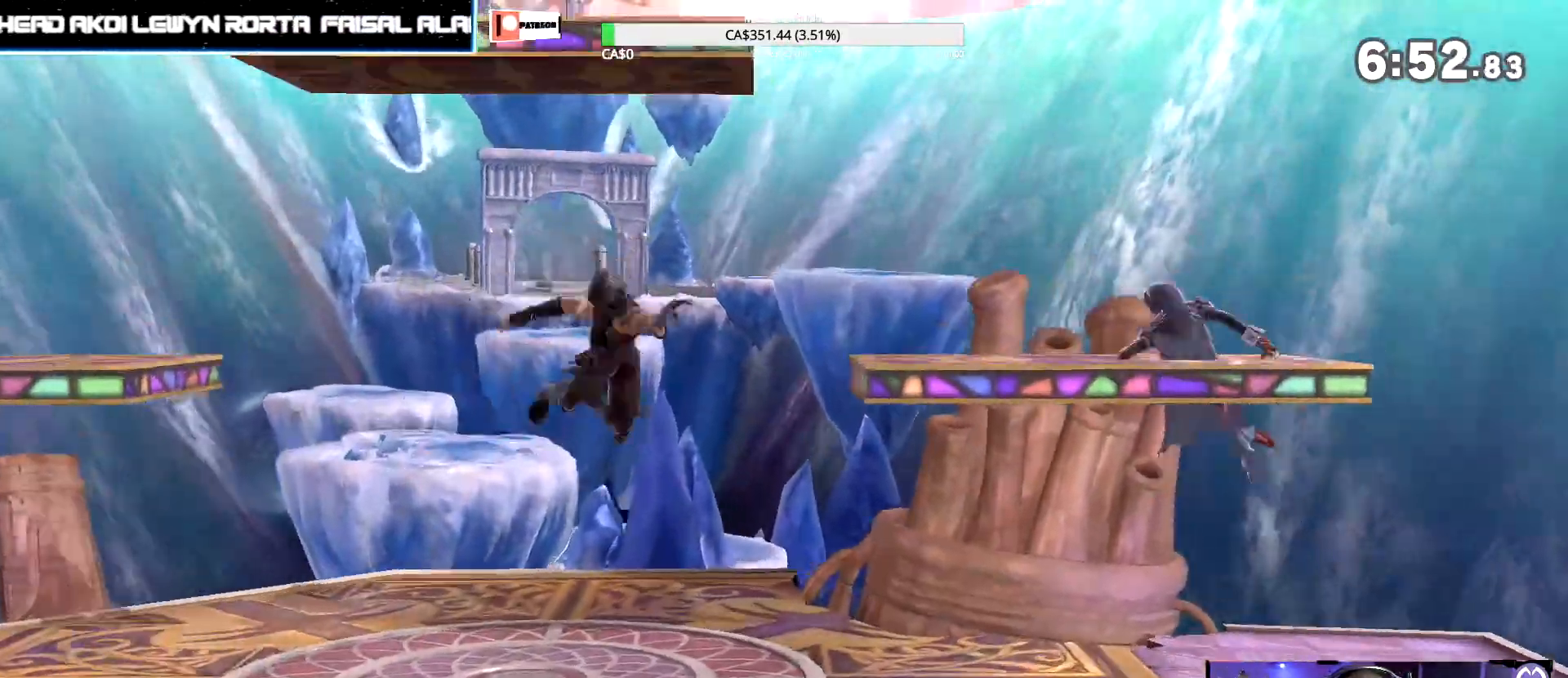
{"dt_ms": 500, "buttons": ["Y", "Z"], "left_stick": "right", "right_stick": "center", "events": [[67, "left_stick", "center"], [200, "left_stick", "left"], [350, "left_stick", "right"], [400, "Z", "down"], [417, "Y", "down"]]}
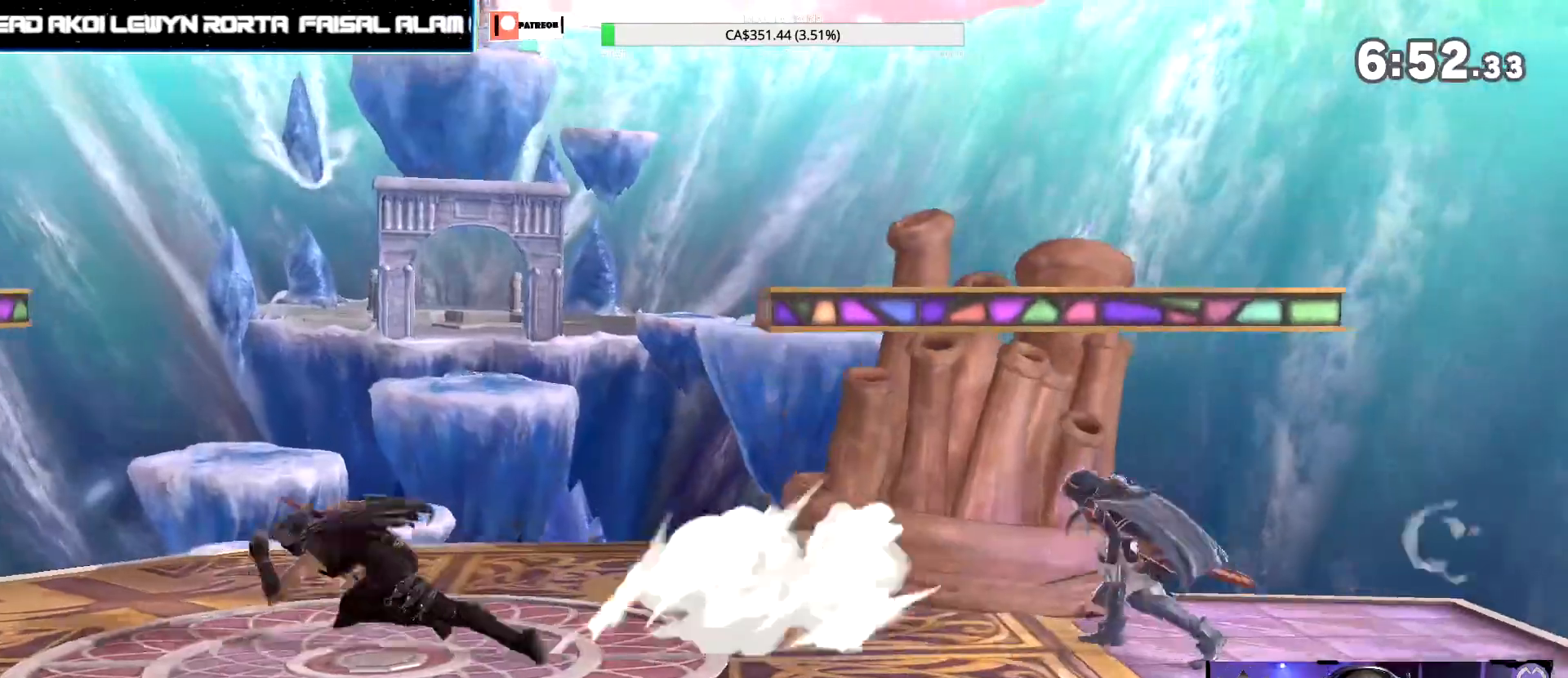
{"dt_ms": 500, "buttons": [], "left_stick": "center", "right_stick": "center", "events": [[33, "Y", "up"], [33, "Z", "up"], [133, "left_stick", "center"], [167, "right_stick", "right"], [300, "left_stick", "down"], [300, "right_stick", "center"], [450, "left_stick", "center"]]}
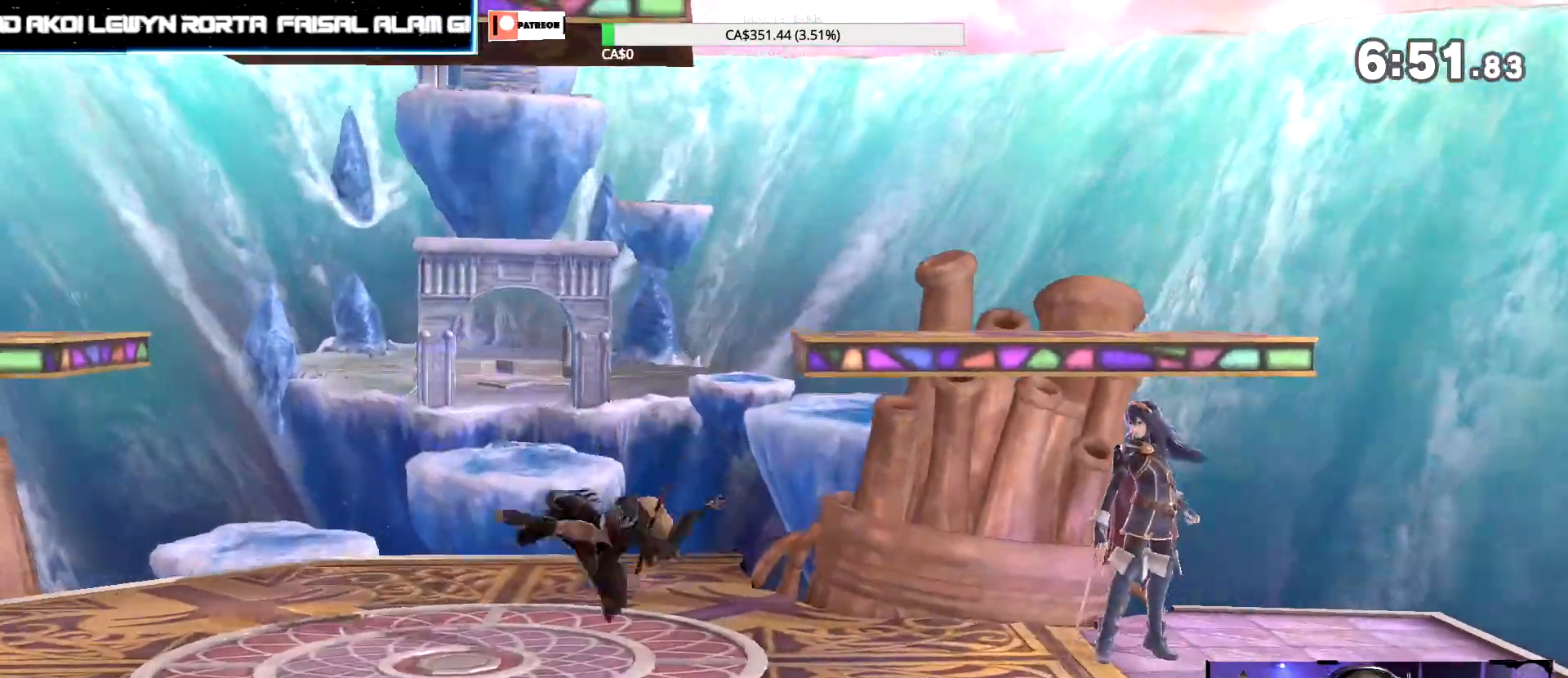
{"dt_ms": 1000, "buttons": [], "left_stick": "center", "right_stick": "center", "events": [[50, "left_stick", "left"], [100, "Z", "down"], [117, "Y", "down"], [250, "left_stick", "right"], [267, "Y", "up"], [300, "Z", "up"], [450, "right_stick", "right"], [500, "left_stick", "center"], [533, "left_stick", "down"], [600, "right_stick", "center"], [683, "left_stick", "center"], [867, "left_stick", "up-right"], [983, "left_stick", "center"]]}
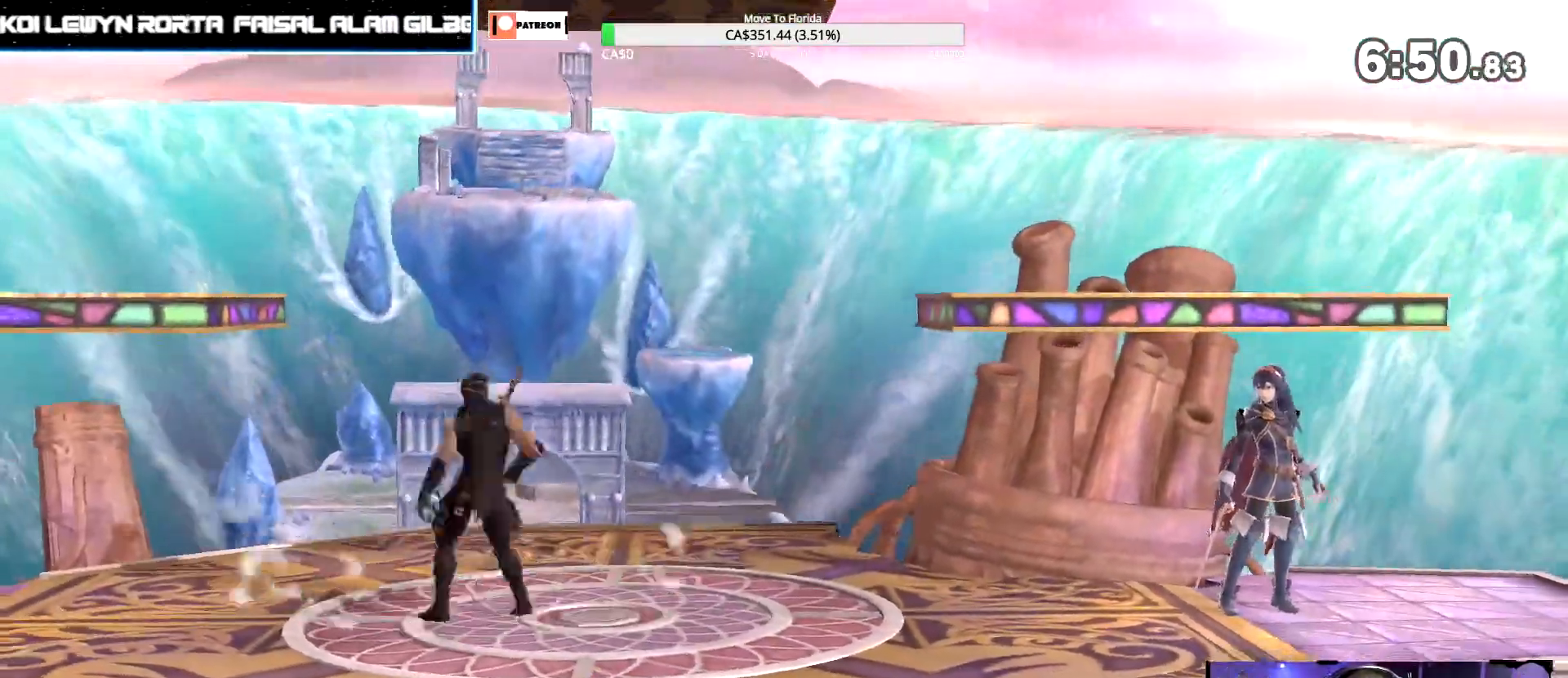
{"dt_ms": 500, "buttons": [], "left_stick": "right", "right_stick": "center", "events": [[283, "Y", "down"], [283, "Z", "down"], [333, "left_stick", "right"], [350, "Y", "up"], [367, "Z", "up"]]}
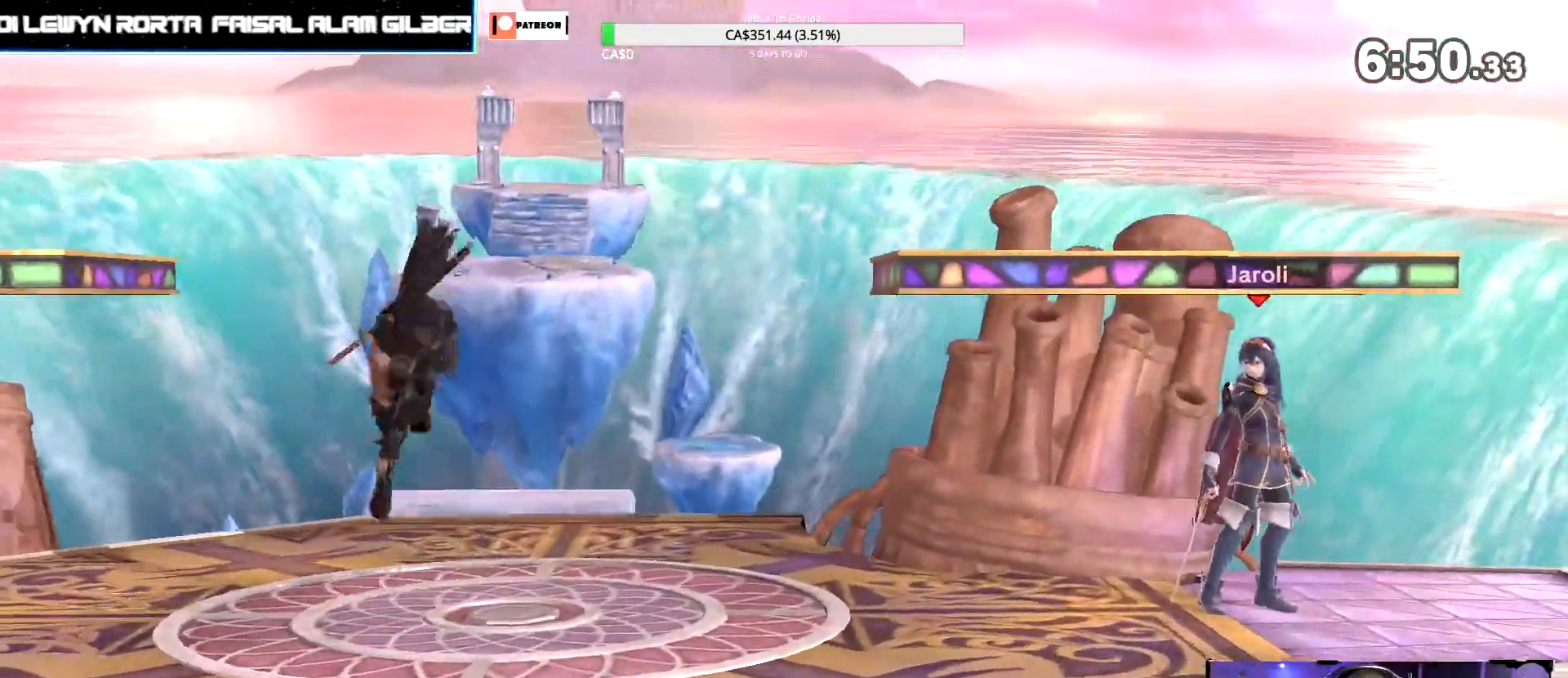
{"dt_ms": 500, "buttons": [], "left_stick": "left", "right_stick": "center", "events": [[50, "right_stick", "right"], [167, "left_stick", "down"], [200, "right_stick", "center"], [317, "left_stick", "center"], [450, "left_stick", "left"]]}
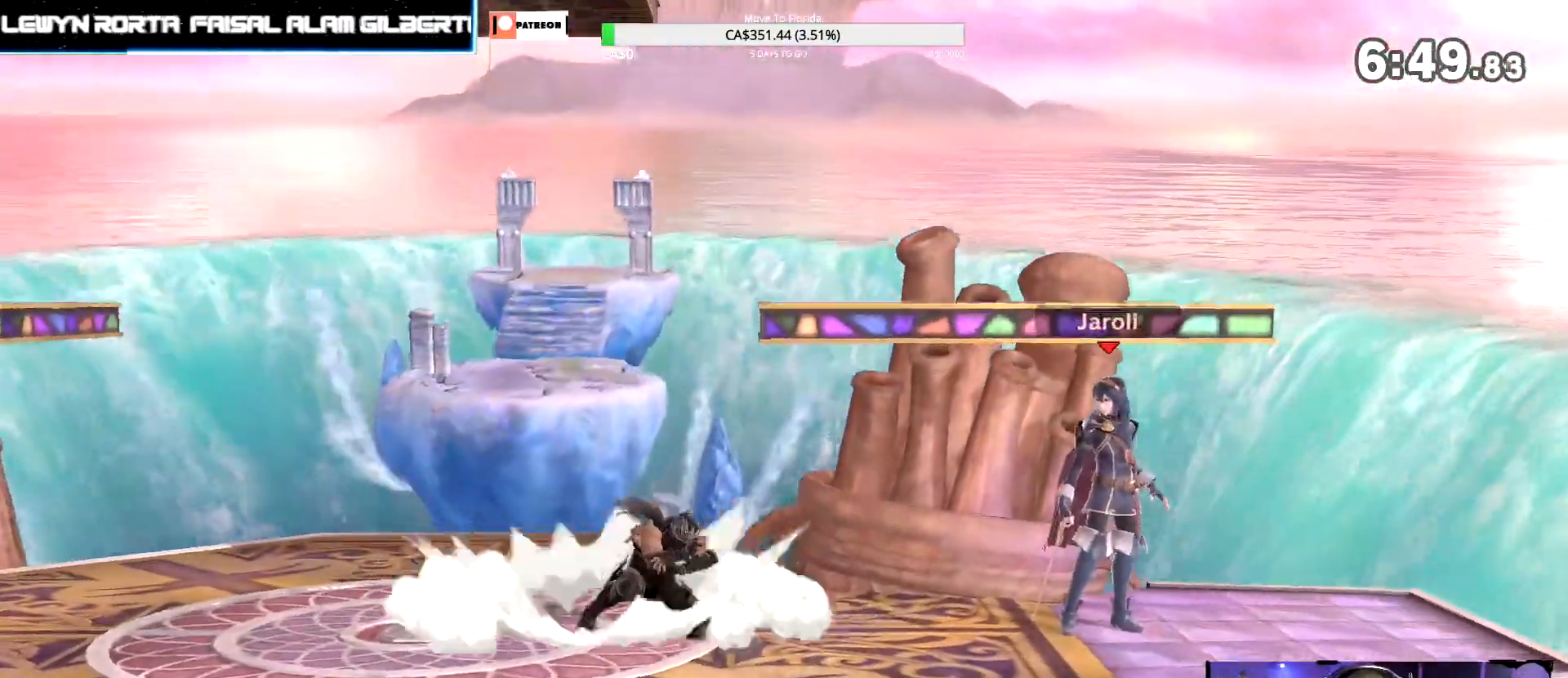
{"dt_ms": 500, "buttons": [], "left_stick": "center", "right_stick": "right", "events": [[83, "left_stick", "right"], [150, "Y", "down"], [150, "Z", "down"], [250, "Y", "up"], [267, "Z", "up"], [350, "left_stick", "center"], [400, "right_stick", "right"]]}